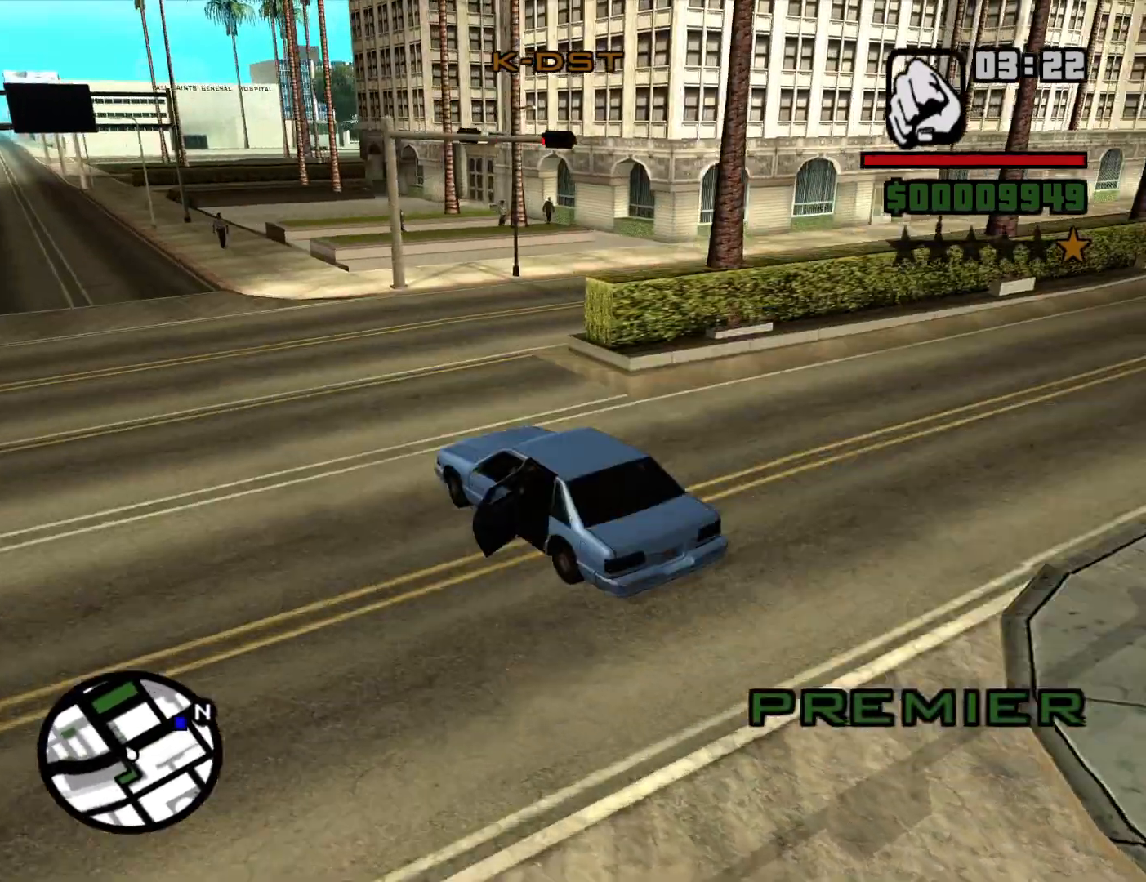
Gameplay with keyboard and mouse; each line is a JSON object with the keys and mouse buttons held at the frame after it. "events" lists presses ("down") and releases ("up") of "1", "2", "3", "4", "5", "6", "a", "alt", "c", "ctrl", "d", "down", "e", "escape", "f", "f1", "f2", "f3", "g", "h", "left", "num2", "q", "r", "right", "s", "shift", "space", "t", "tab", "up", "v", "w", "x", "z", "mouse_left", "mouse_middle", "mouse_right", "mouse_wheel_up" and "mouse_wheel_down" between this image and that frame as [ms after this image, input, new state], when the widget could be followed in between. "mouse_left", "mouse_middle", "mouse_right", "mouse_wheel_up", "mouse_wheel_down" = the "left", "middle", "right", "wheel_up", "wheel_down" buttons of the "mouse" list. No other keys are recorded. Mouse movement is not recorded.
{"keys": ["d", "w"], "mouse": [], "events": [[50, "d", "down"], [334, "d", "up"], [367, "d", "down"]]}
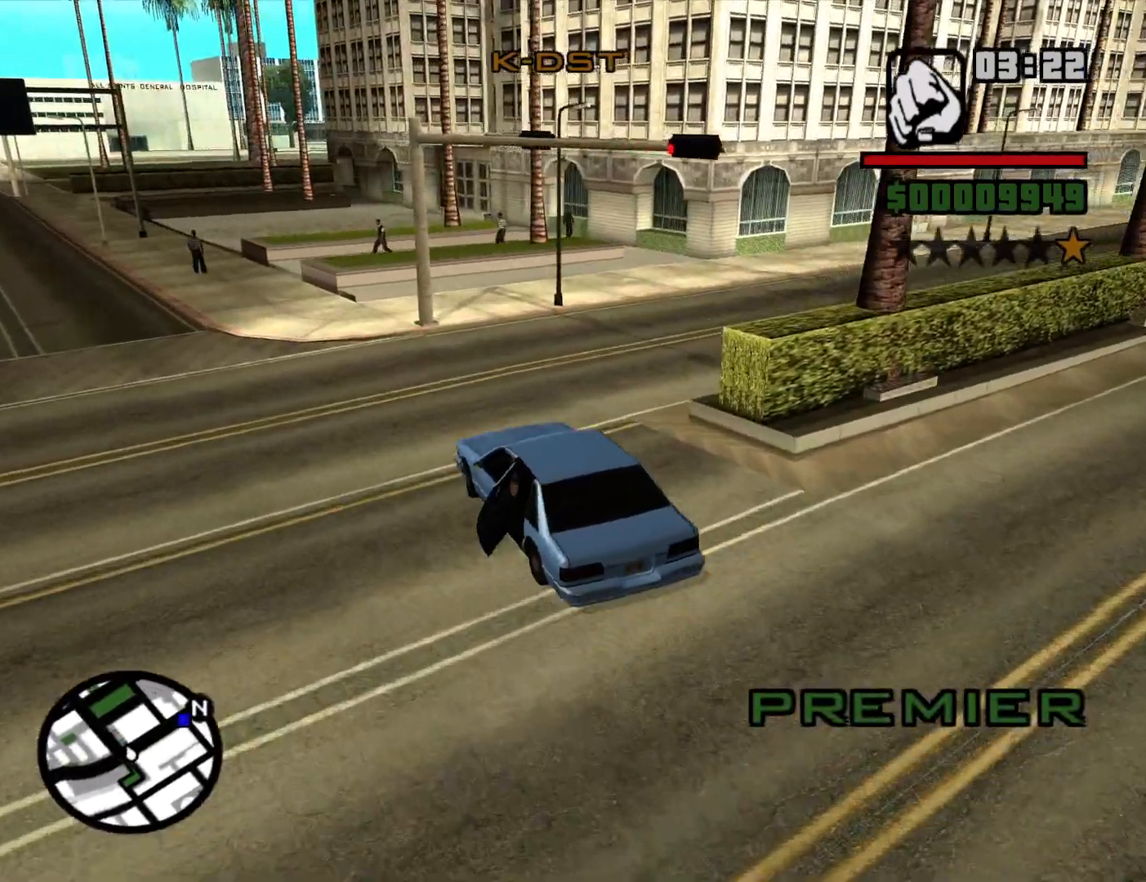
{"keys": ["d", "w"], "mouse": [], "events": []}
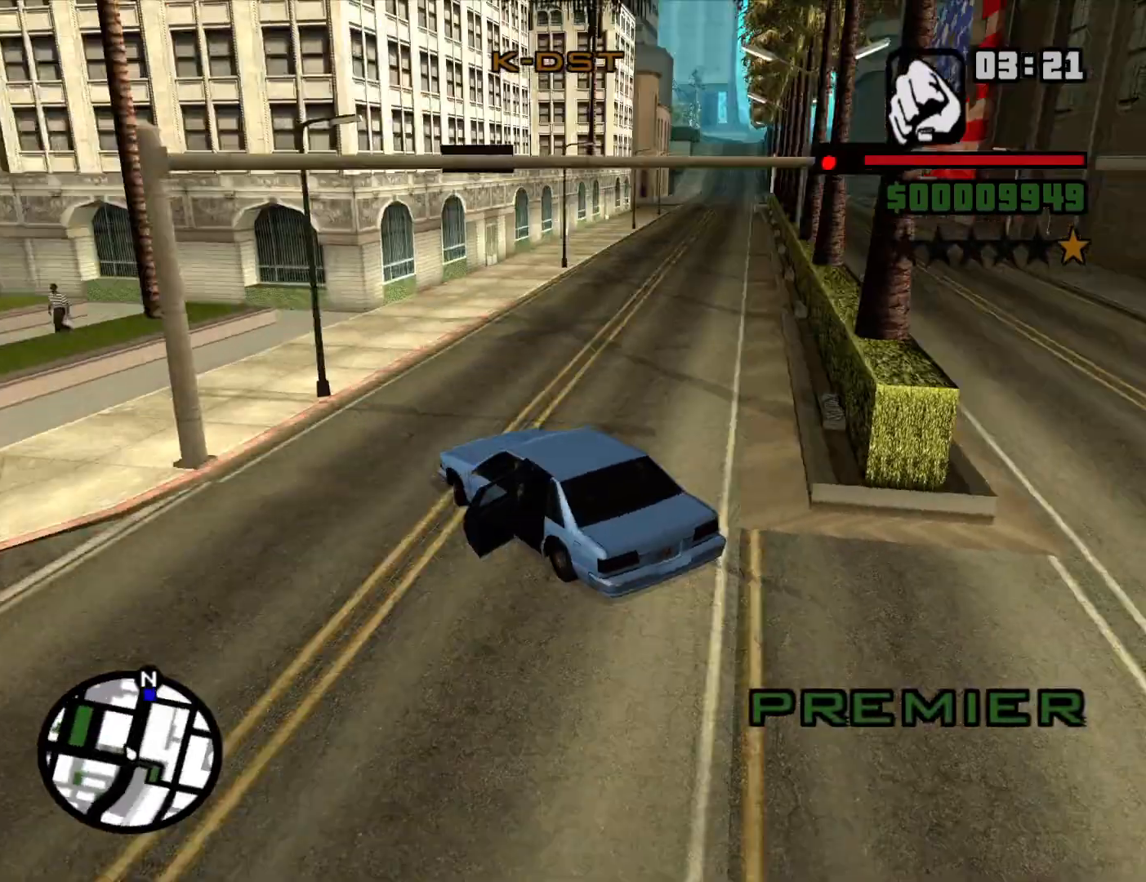
{"keys": ["a", "w"], "mouse": [], "events": [[400, "d", "up"], [450, "a", "down"]]}
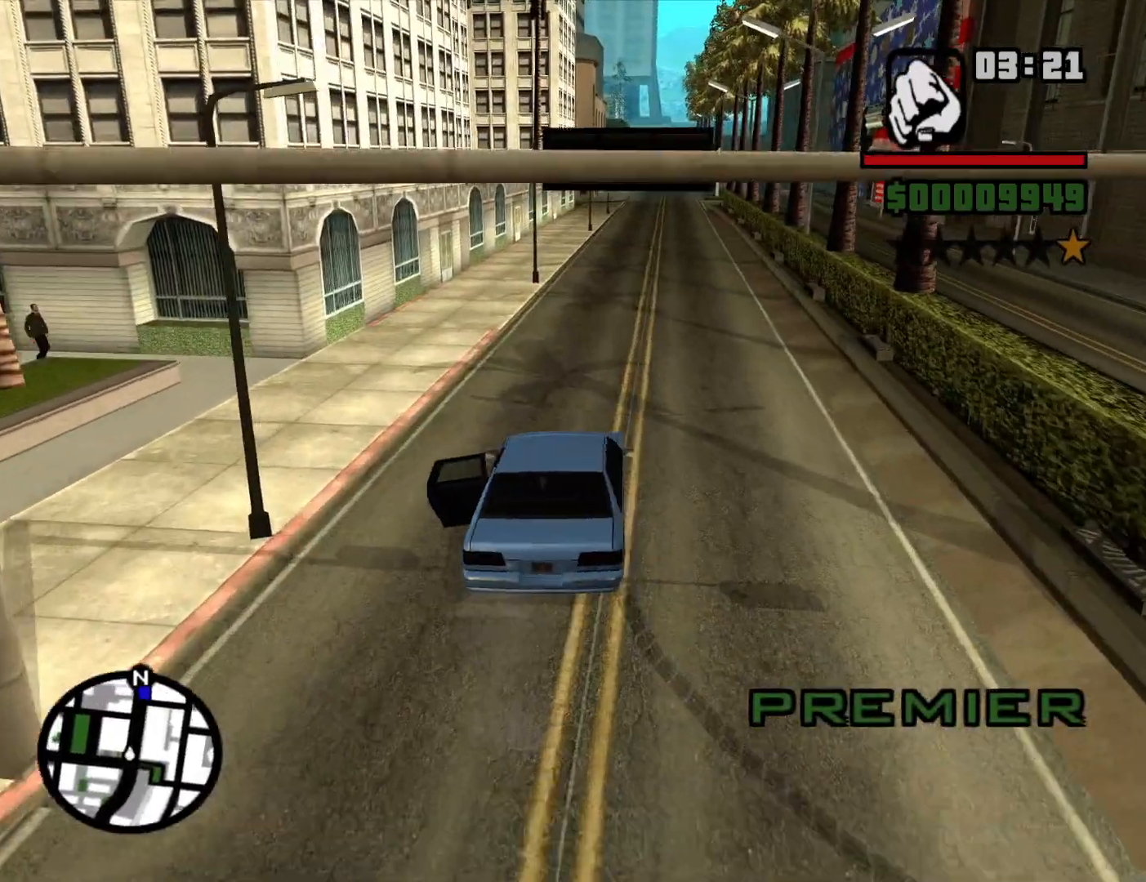
{"keys": ["w"], "mouse": [], "events": [[100, "a", "up"], [234, "d", "down"], [284, "d", "up"], [384, "a", "down"], [467, "a", "up"]]}
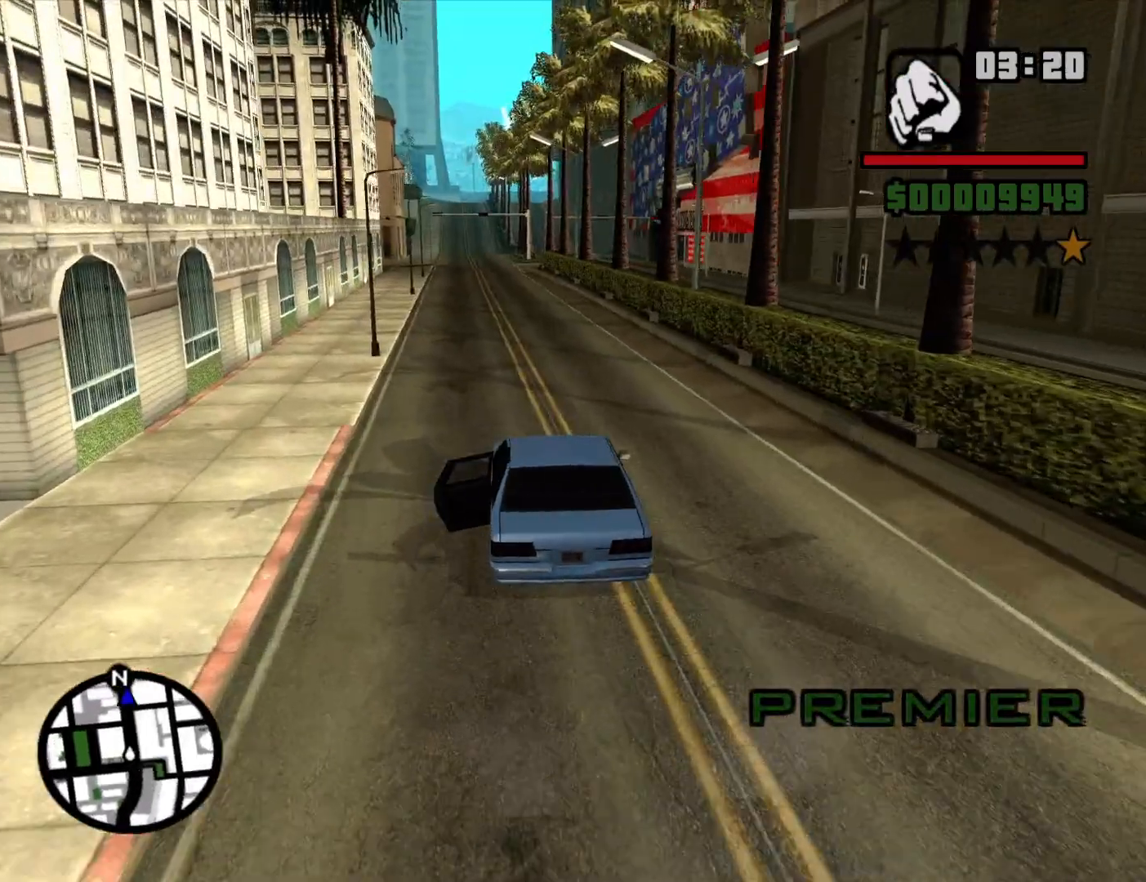
{"keys": ["w"], "mouse": [], "events": []}
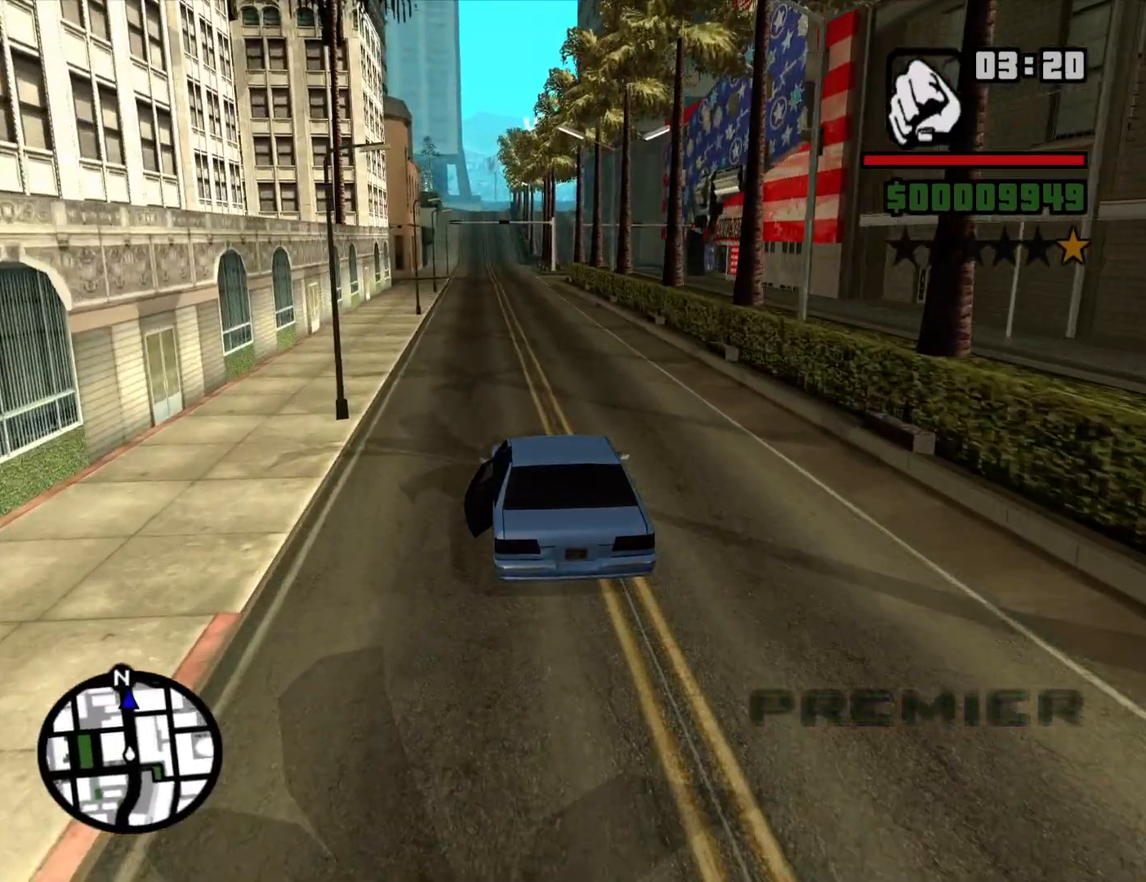
{"keys": ["w"], "mouse": [], "events": []}
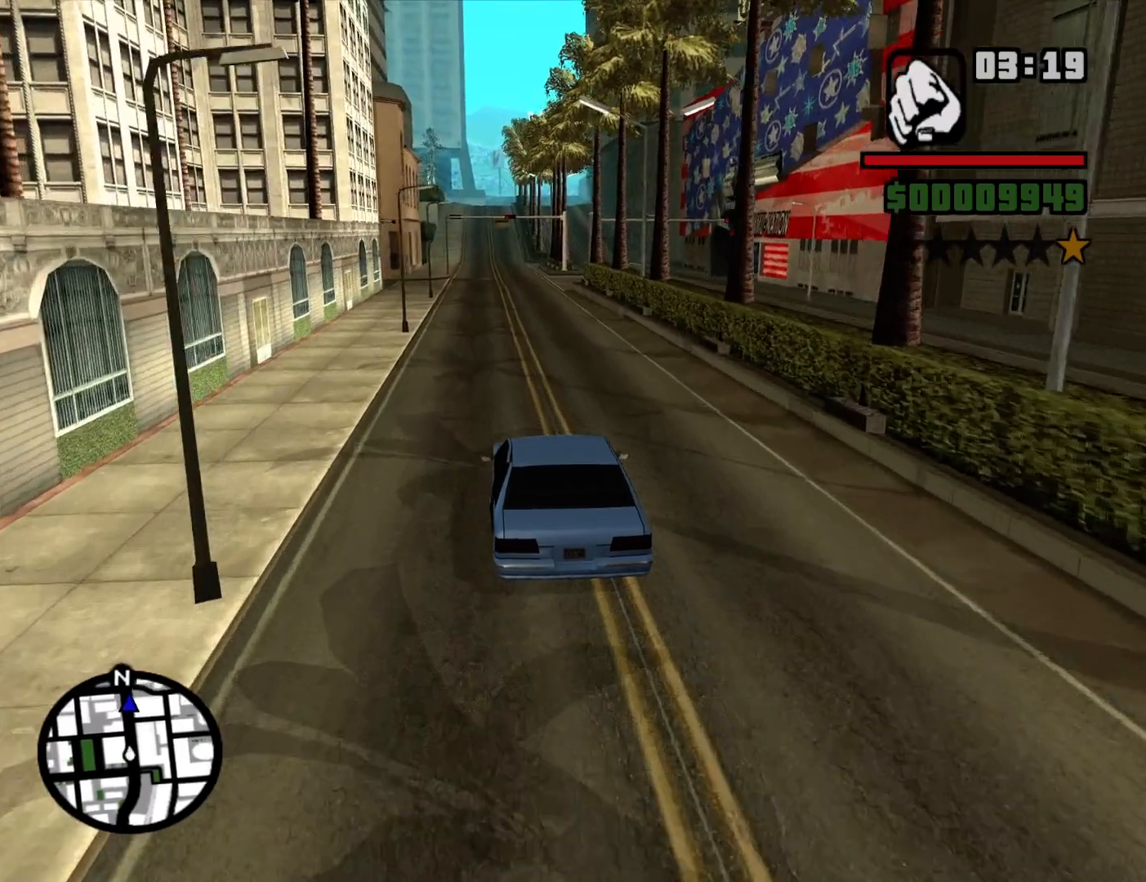
{"keys": ["w"], "mouse": [], "events": []}
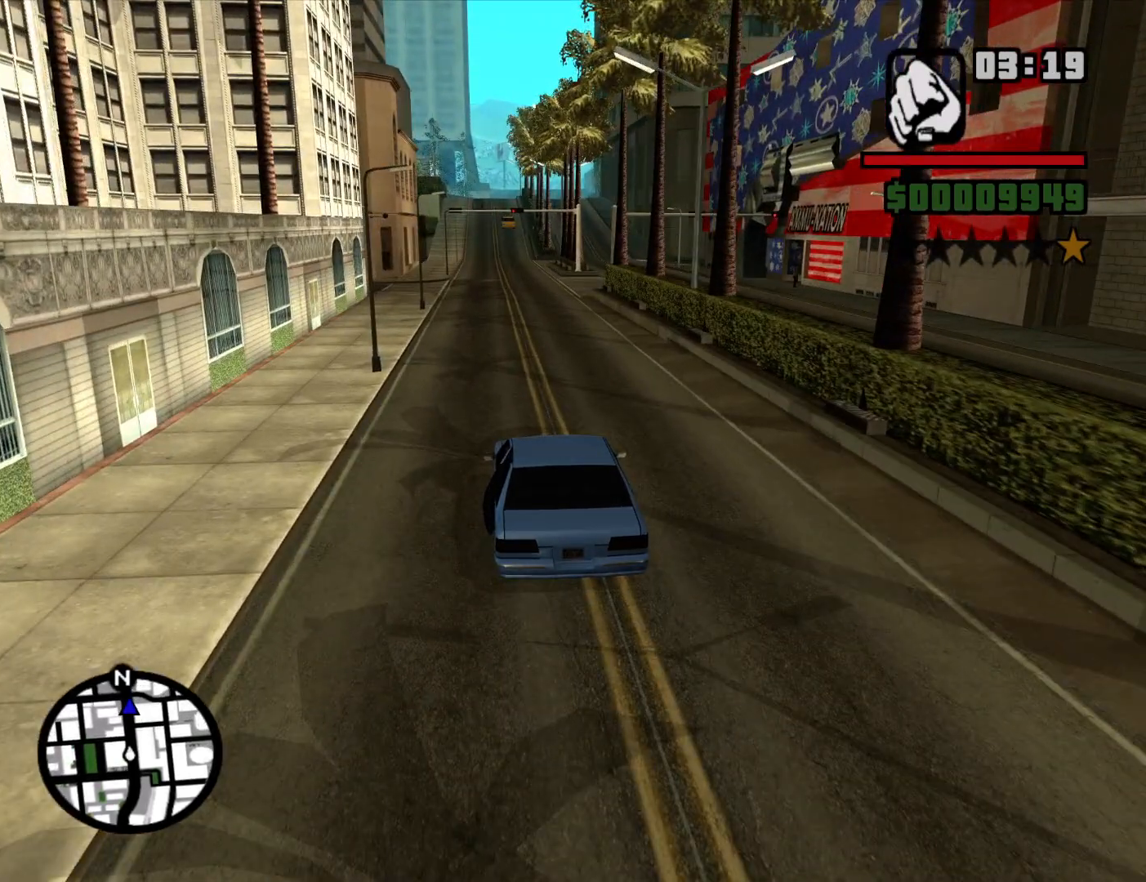
{"keys": ["w"], "mouse": [], "events": []}
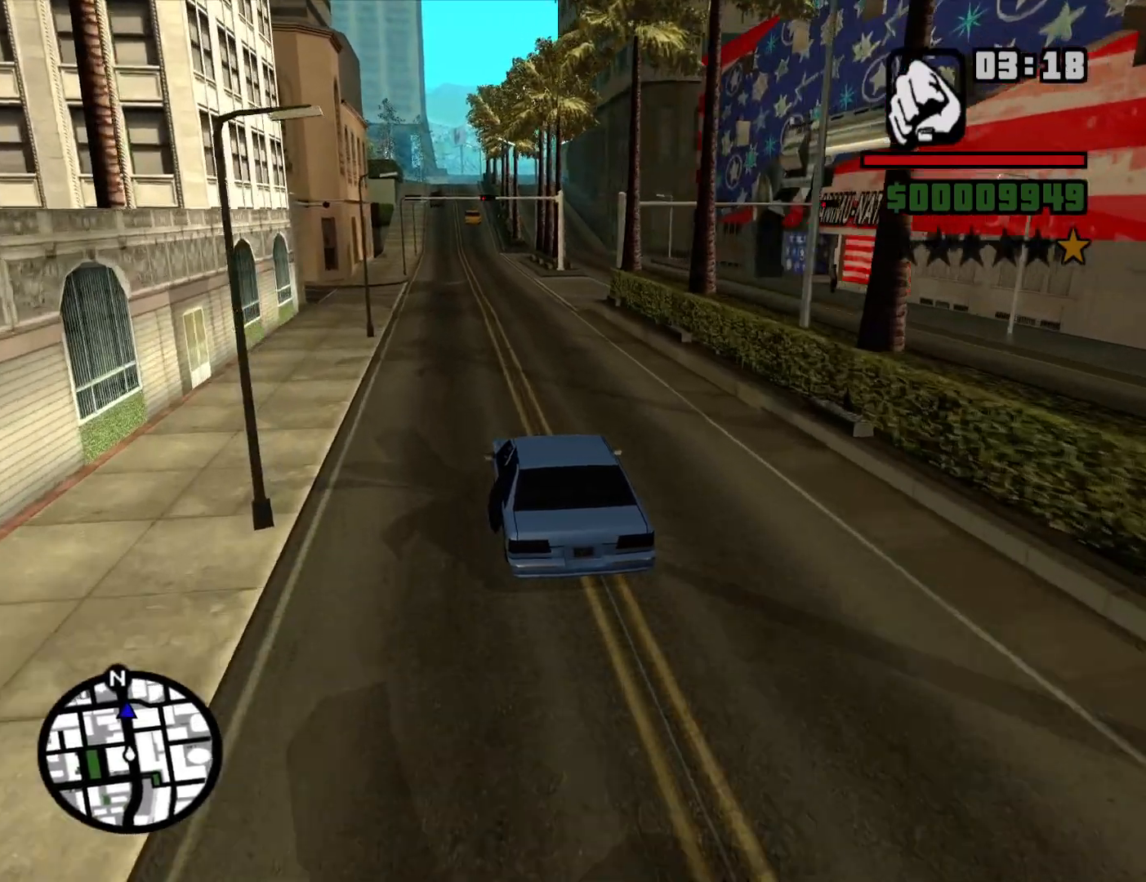
{"keys": ["d", "w"], "mouse": [], "events": [[367, "d", "down"]]}
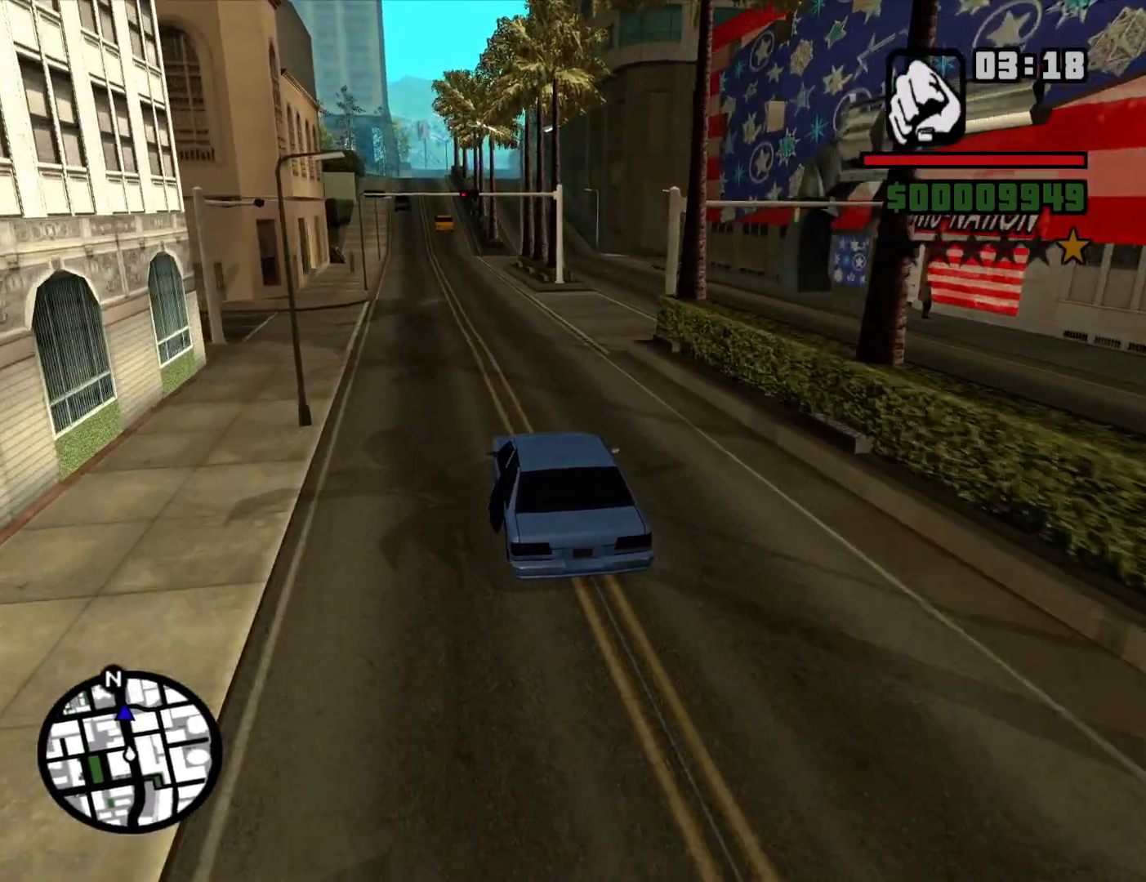
{"keys": ["w"], "mouse": [], "events": [[134, "d", "up"], [184, "d", "down"], [367, "d", "up"]]}
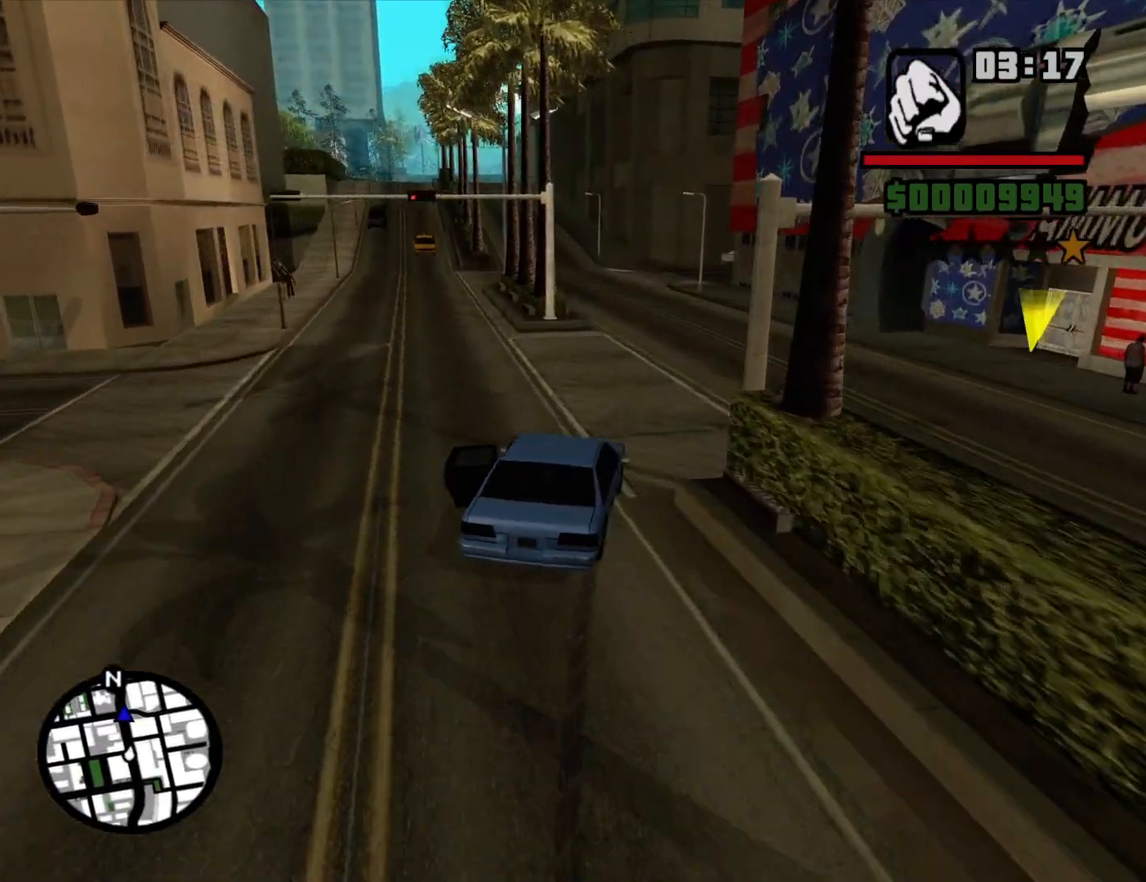
{"keys": ["a", "w"], "mouse": [], "events": [[384, "a", "down"]]}
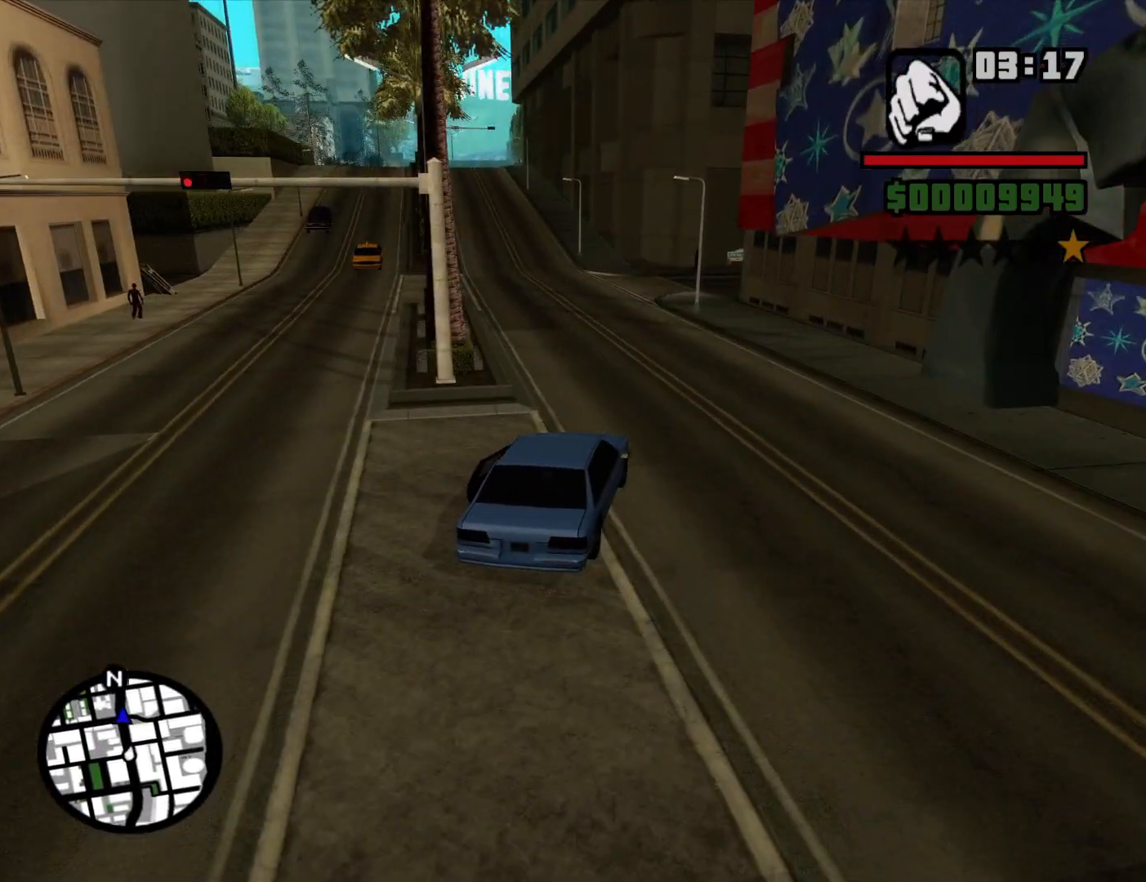
{"keys": ["a", "w"], "mouse": [], "events": [[217, "a", "up"], [367, "a", "down"]]}
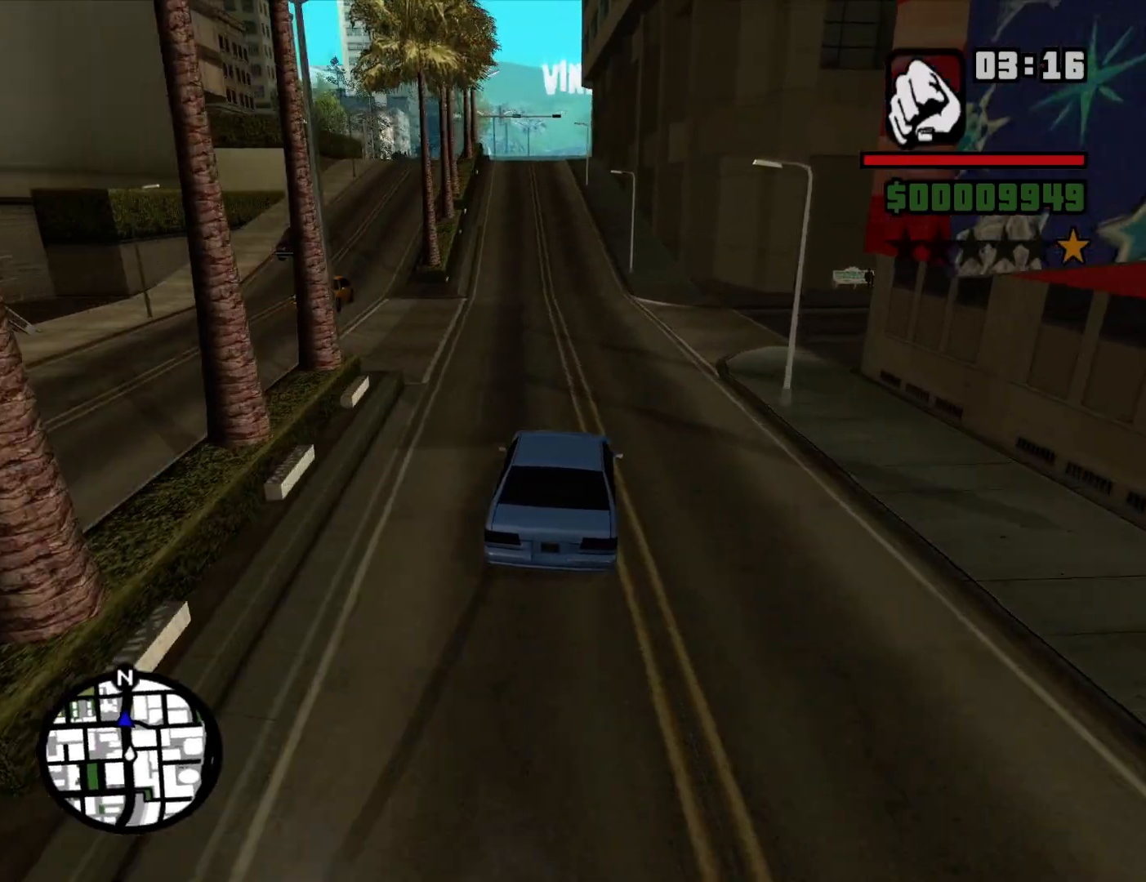
{"keys": ["w"], "mouse": [], "events": [[50, "a", "up"], [184, "a", "down"], [284, "a", "up"]]}
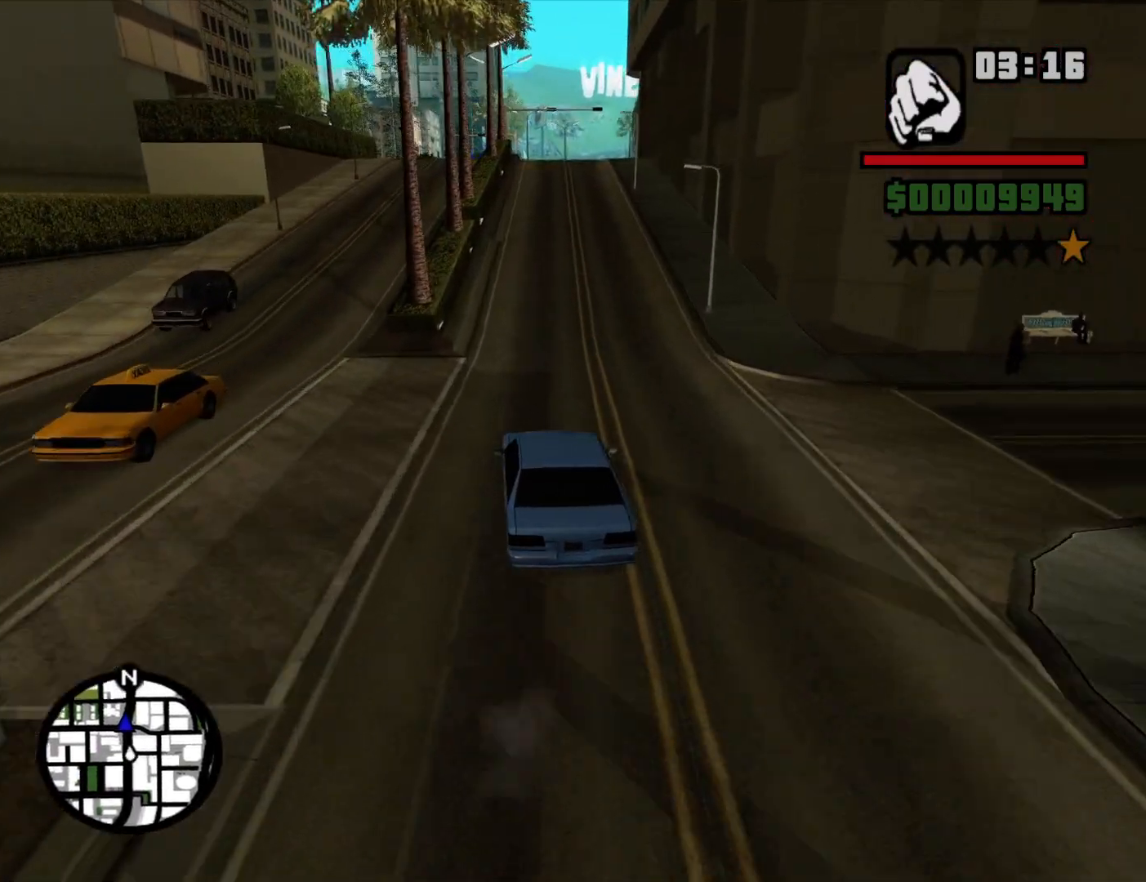
{"keys": ["w"], "mouse": [], "events": [[17, "d", "down"], [100, "d", "up"], [250, "d", "down"], [350, "d", "up"]]}
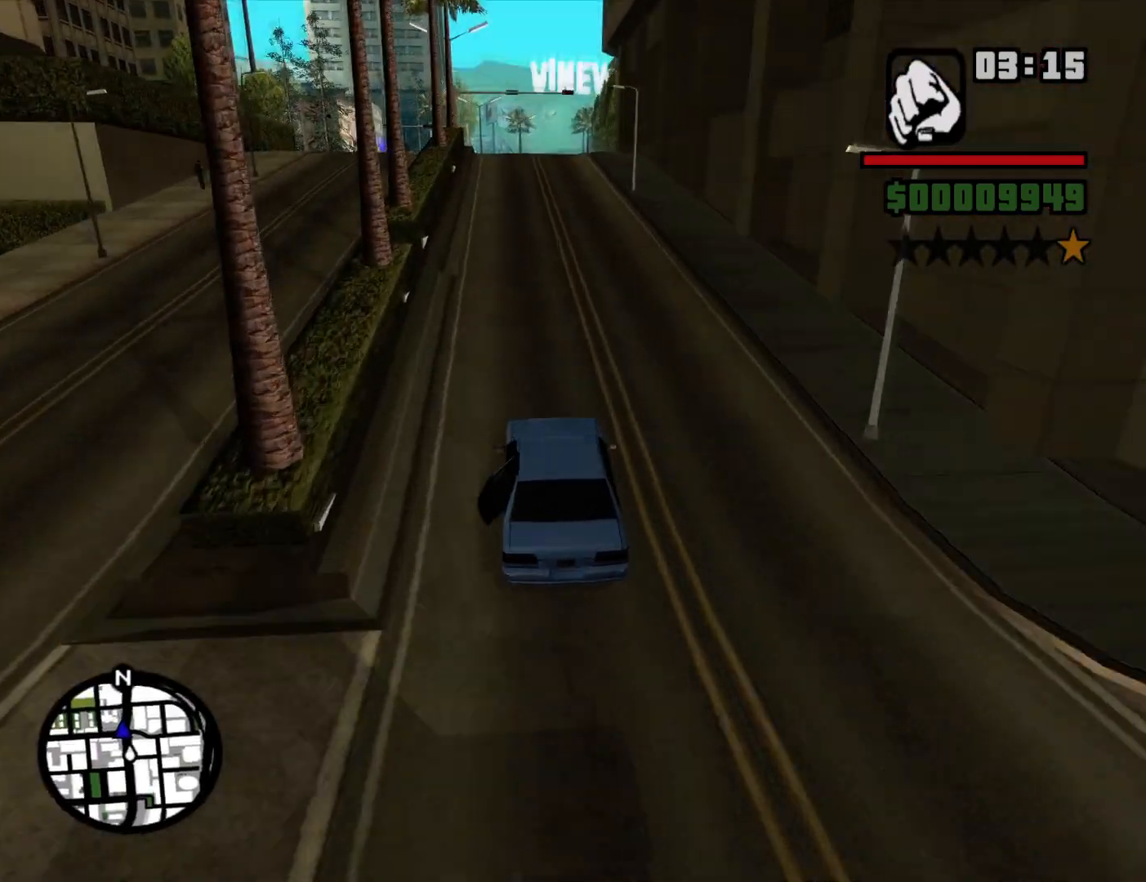
{"keys": ["w"], "mouse": [], "events": [[167, "a", "down"], [267, "a", "up"]]}
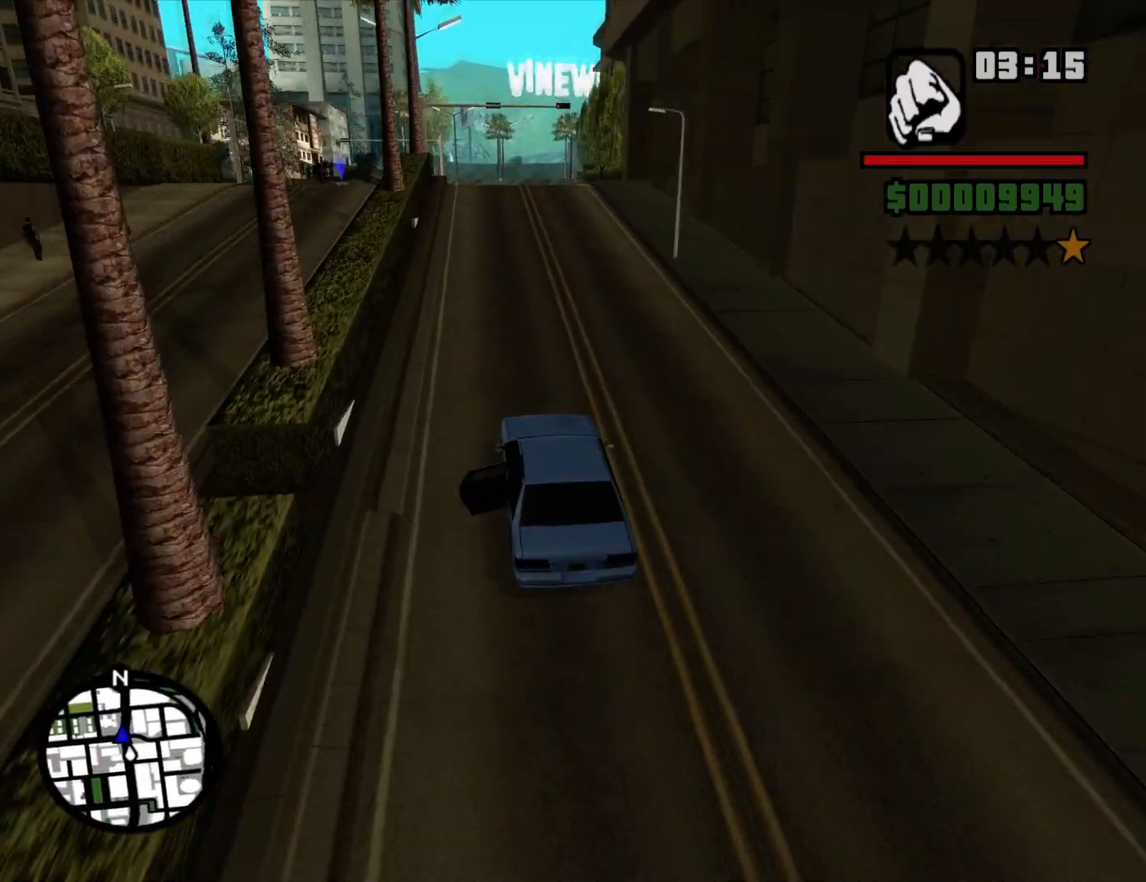
{"keys": ["w"], "mouse": [], "events": [[50, "d", "down"], [134, "d", "up"]]}
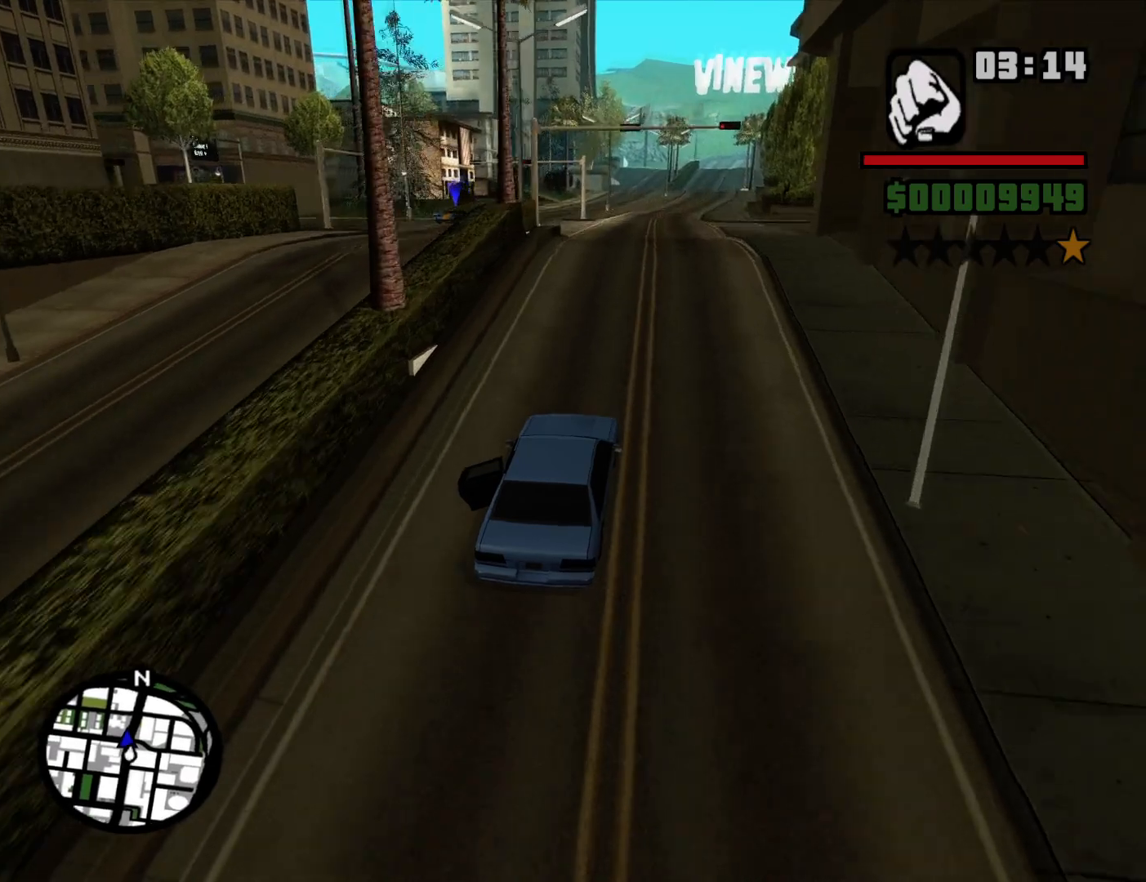
{"keys": ["s"], "mouse": [], "events": [[117, "a", "down"], [200, "a", "up"], [200, "w", "up"], [300, "s", "down"]]}
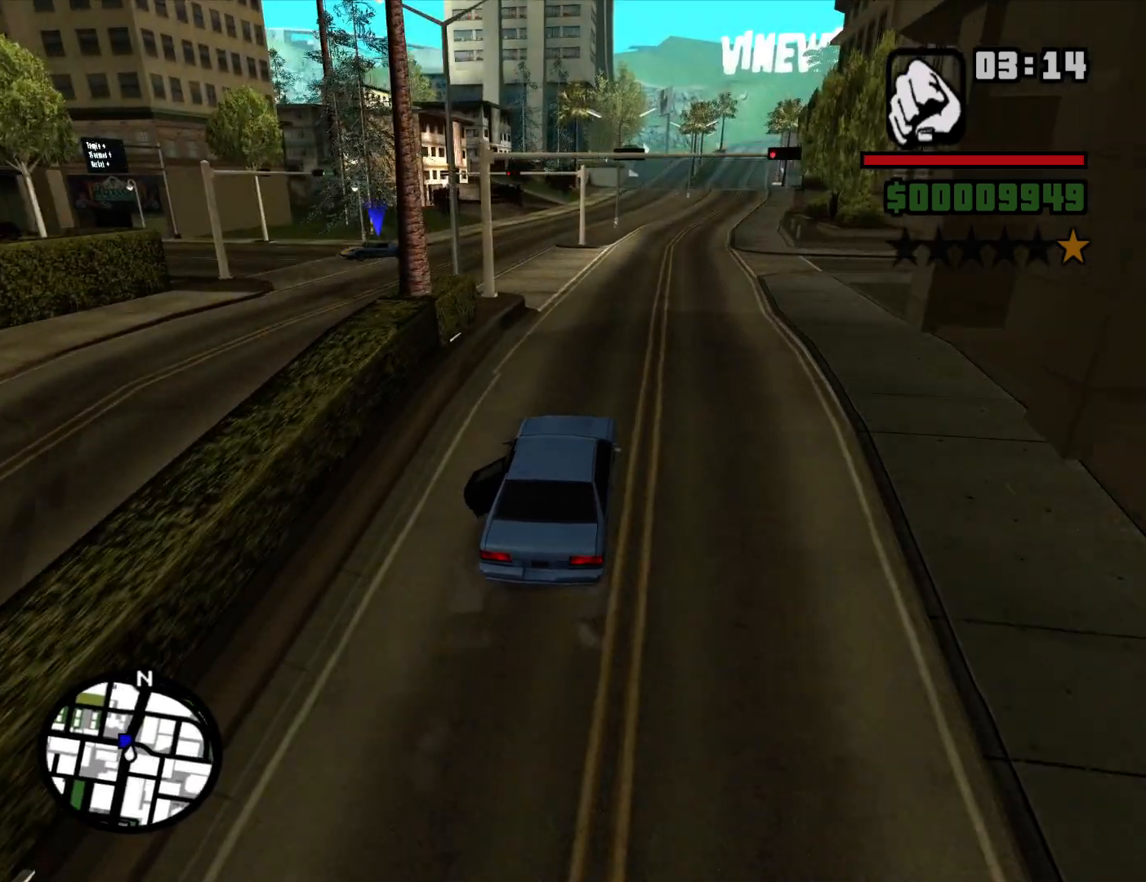
{"keys": ["a"], "mouse": [], "events": [[34, "a", "down"], [84, "space", "down"], [167, "s", "up"], [217, "a", "up"], [217, "space", "up"], [400, "a", "down"]]}
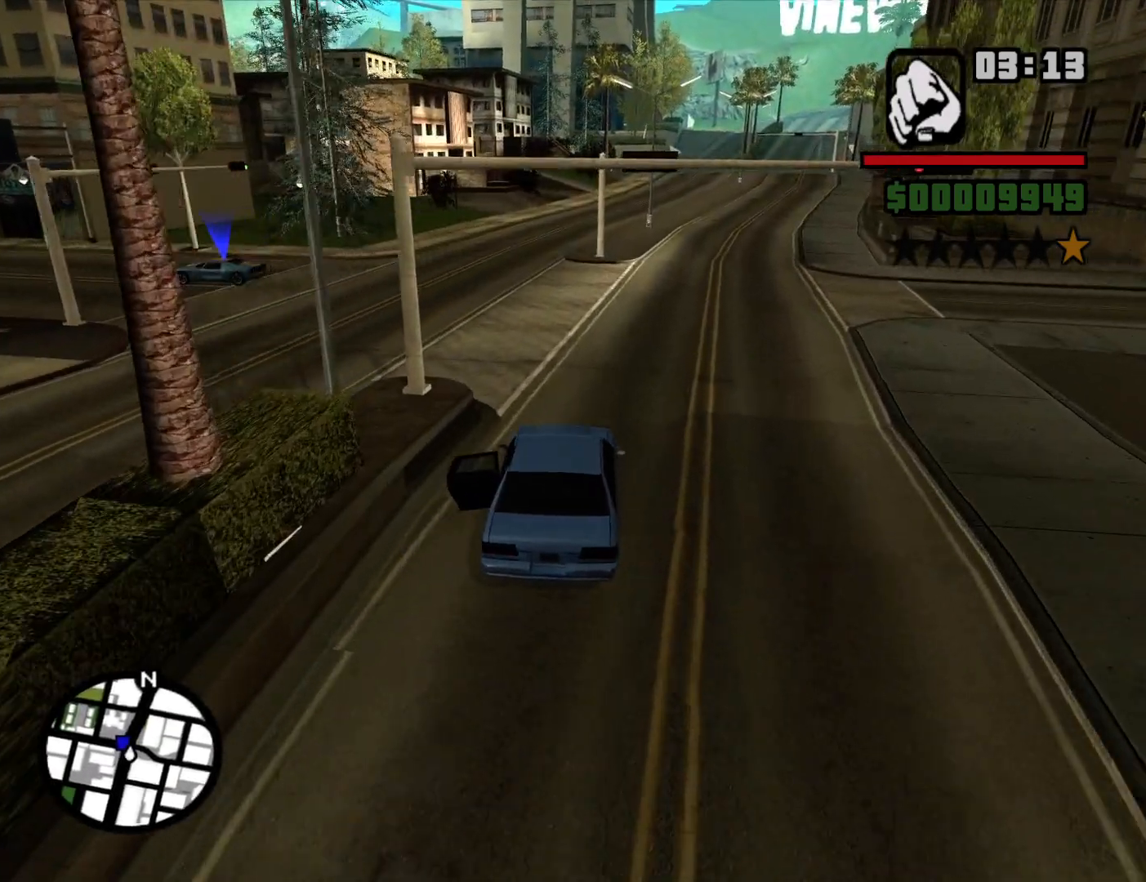
{"keys": ["a", "w"], "mouse": [], "events": [[334, "w", "down"]]}
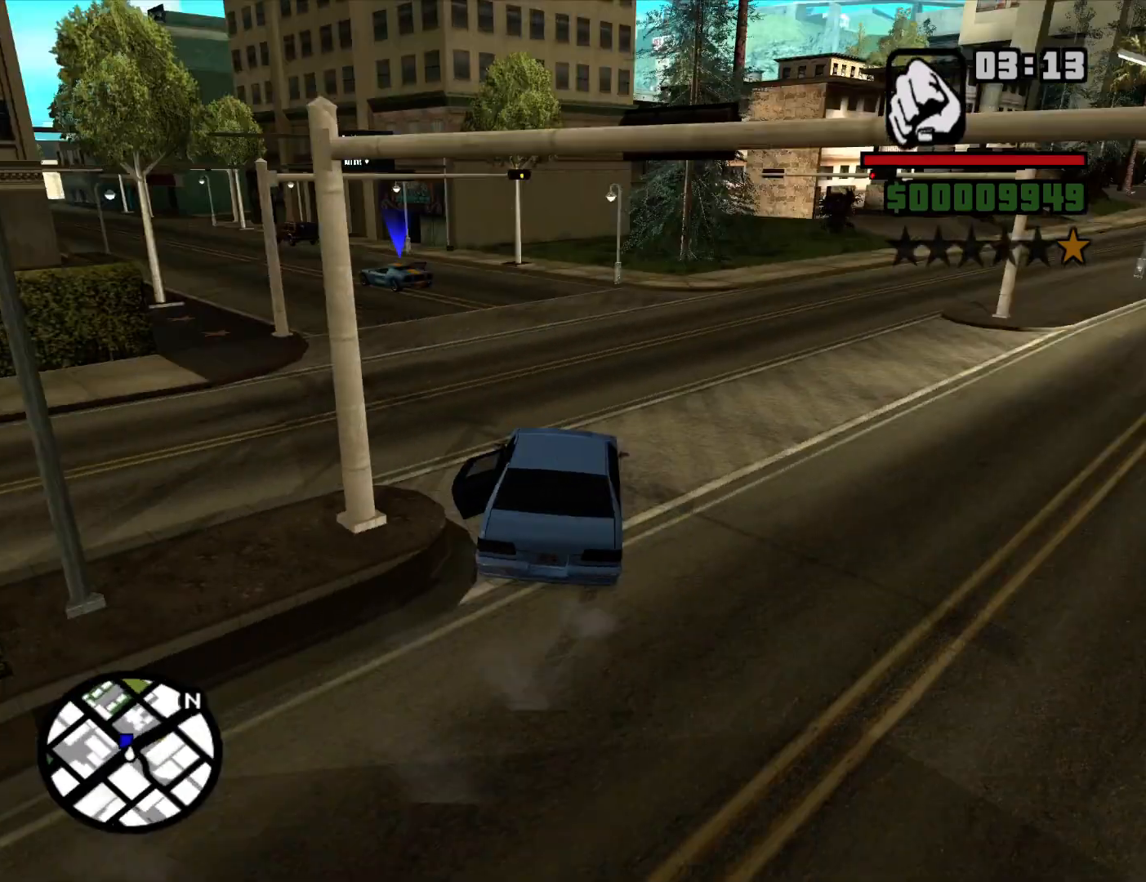
{"keys": ["d", "w"], "mouse": [], "events": [[117, "a", "up"], [200, "a", "down"], [384, "a", "up"], [384, "d", "down"]]}
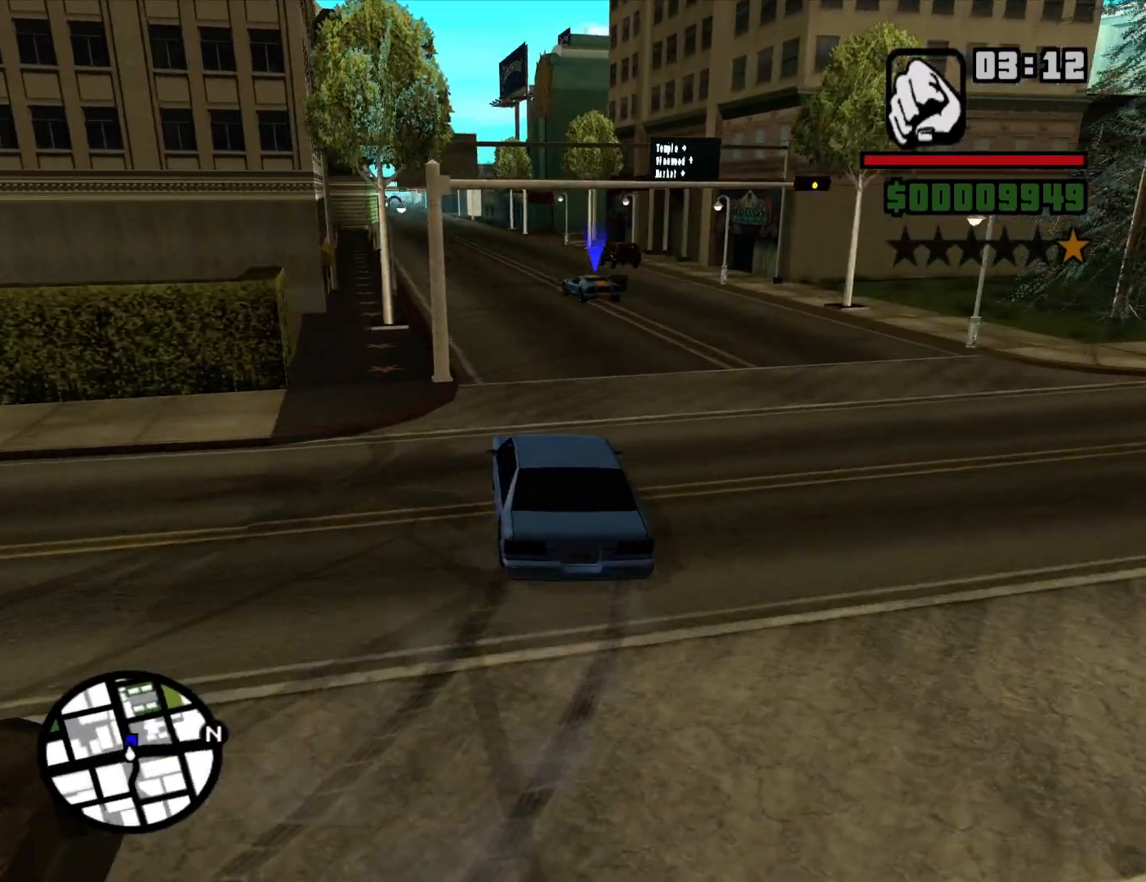
{"keys": ["a", "w"], "mouse": [], "events": [[267, "d", "up"], [367, "a", "down"]]}
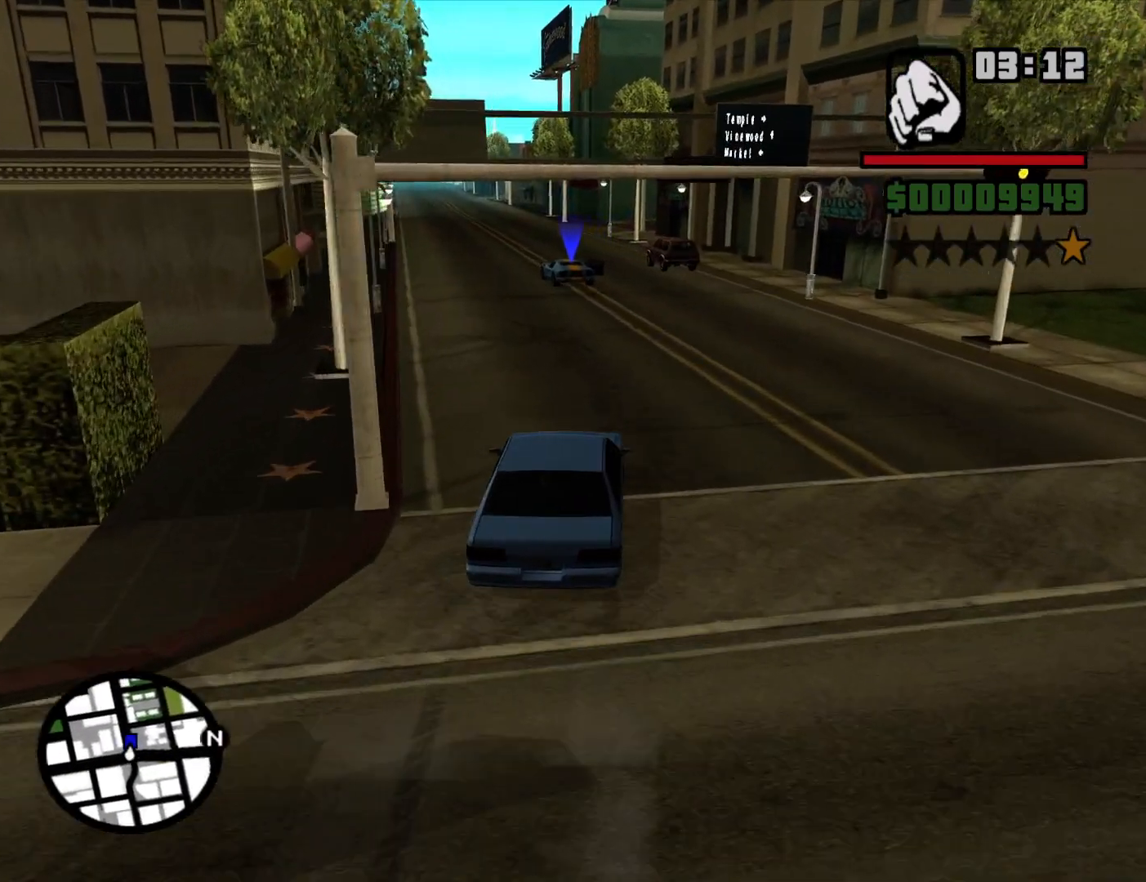
{"keys": ["w"], "mouse": [], "events": [[100, "a", "up"], [234, "a", "down"], [334, "a", "up"]]}
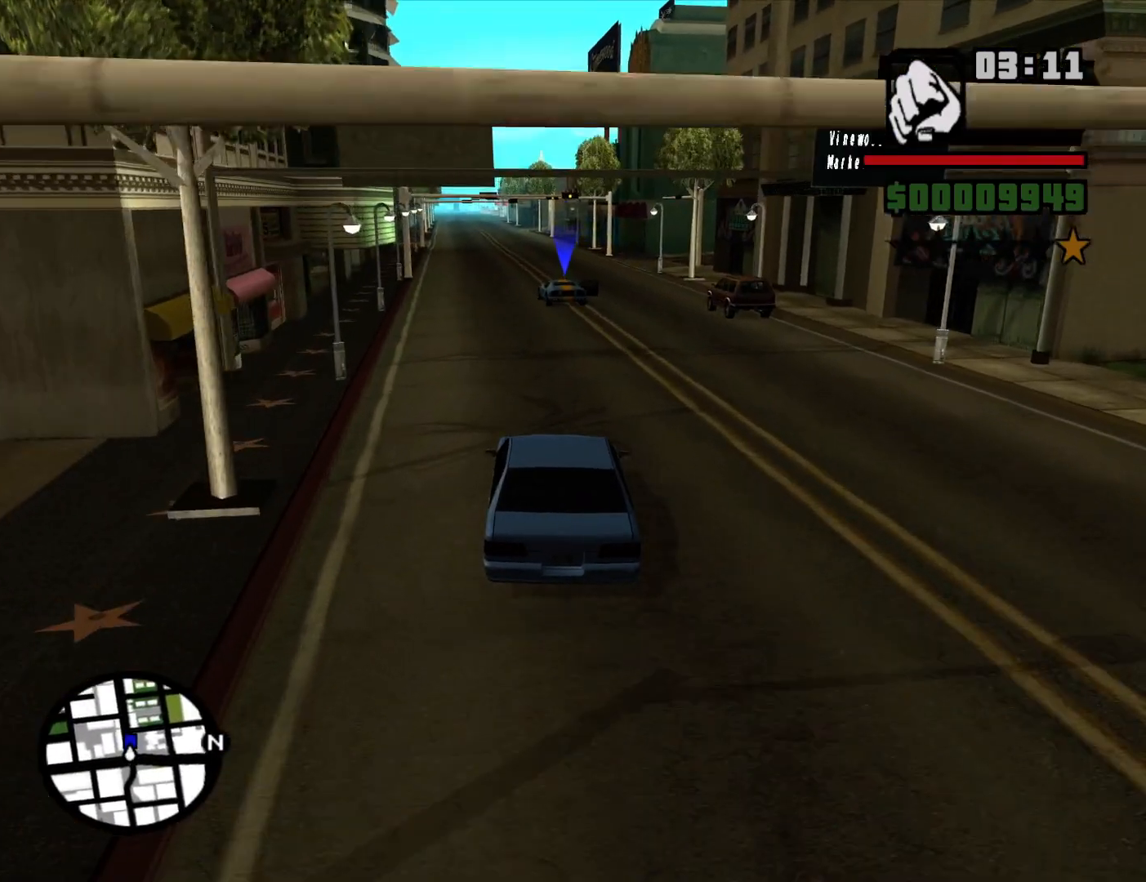
{"keys": ["w"], "mouse": [], "events": [[67, "a", "down"], [150, "a", "up"]]}
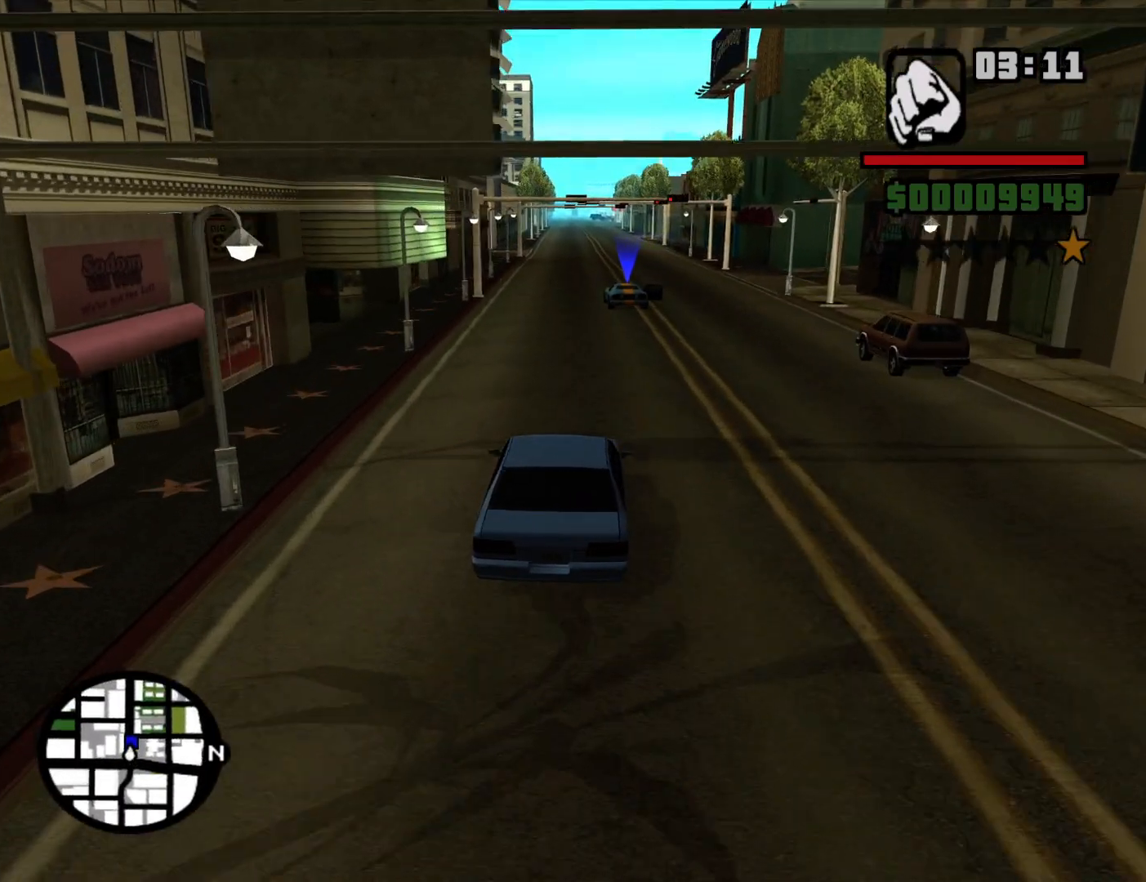
{"keys": ["a", "w"], "mouse": [], "events": [[500, "a", "down"]]}
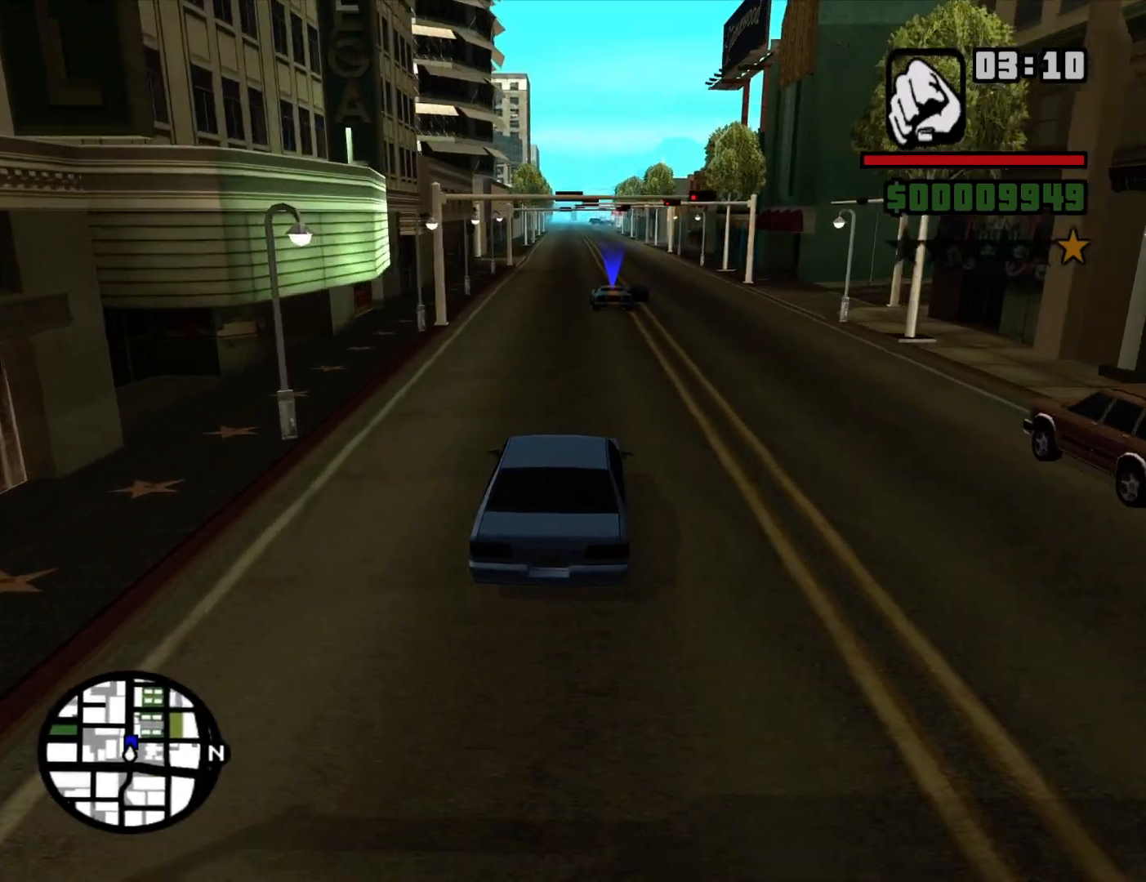
{"keys": ["w"], "mouse": [], "events": [[100, "a", "up"]]}
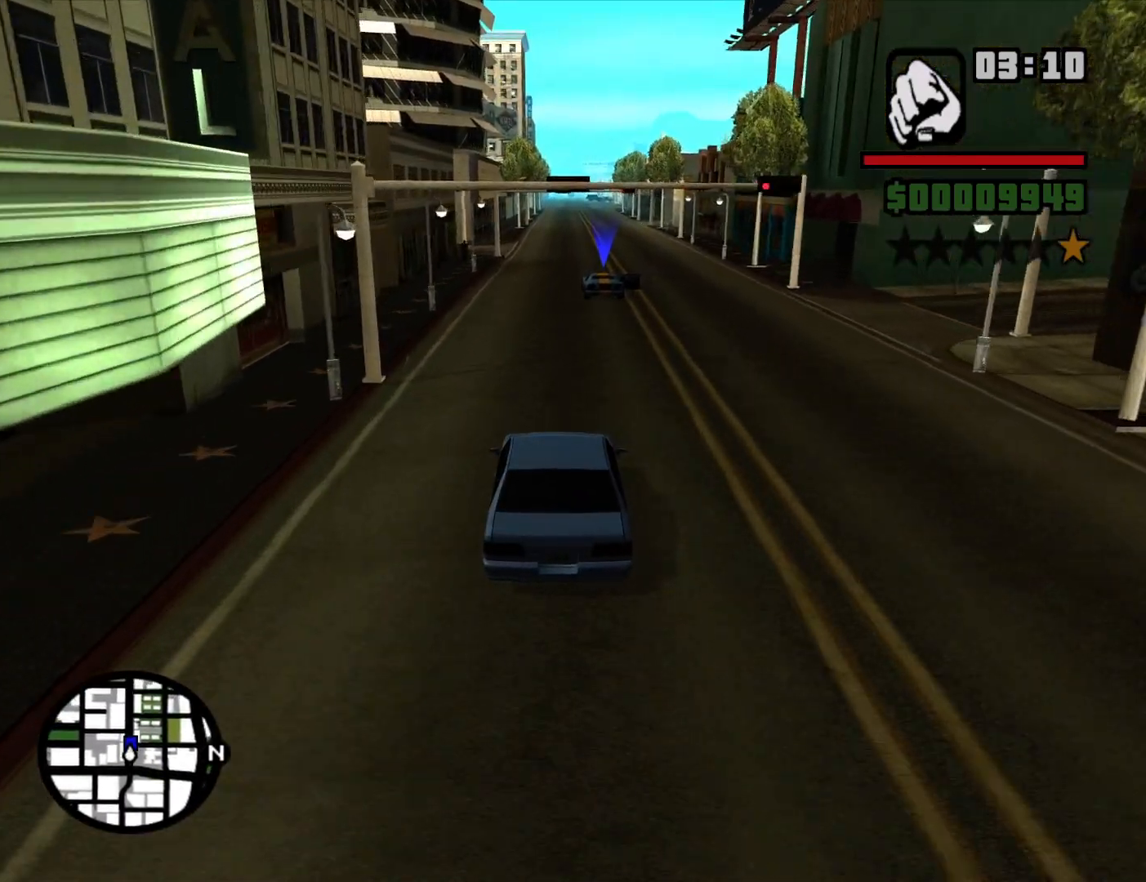
{"keys": ["w"], "mouse": [], "events": [[384, "a", "down"], [434, "a", "up"]]}
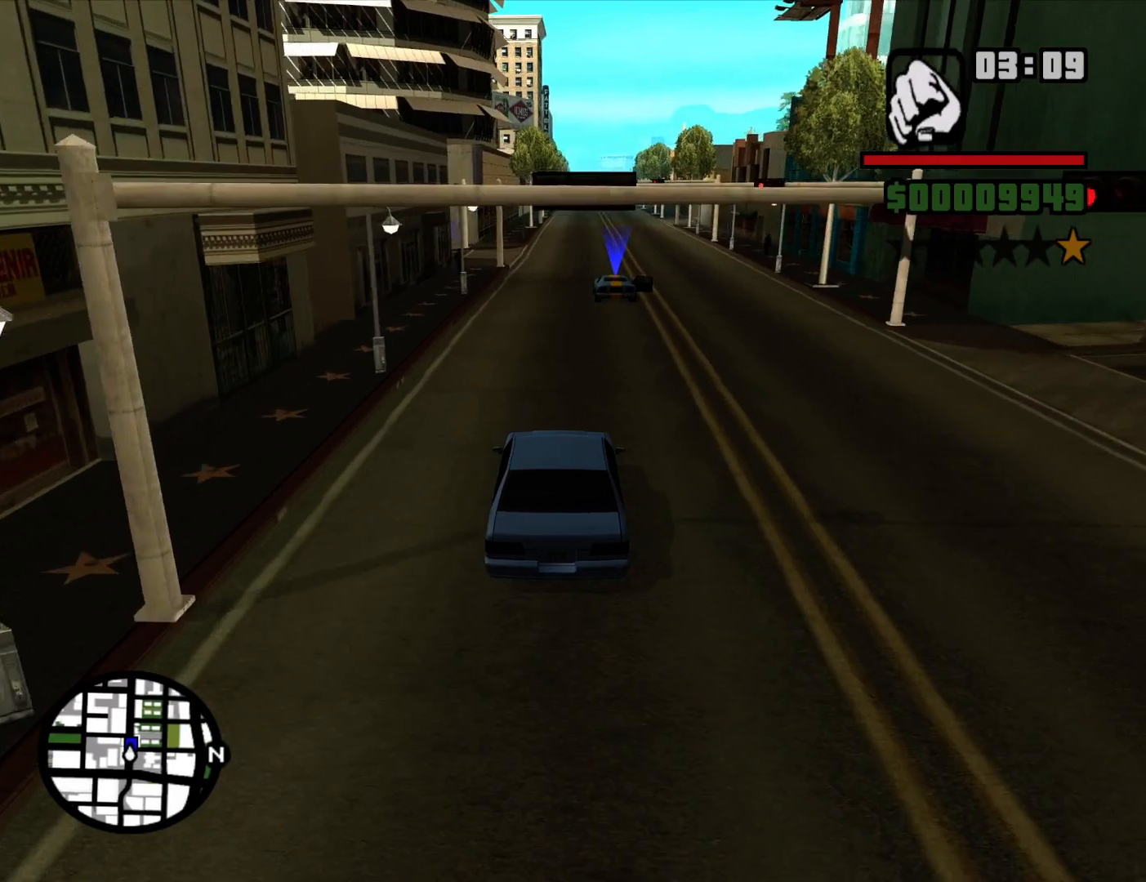
{"keys": ["w"], "mouse": [], "events": []}
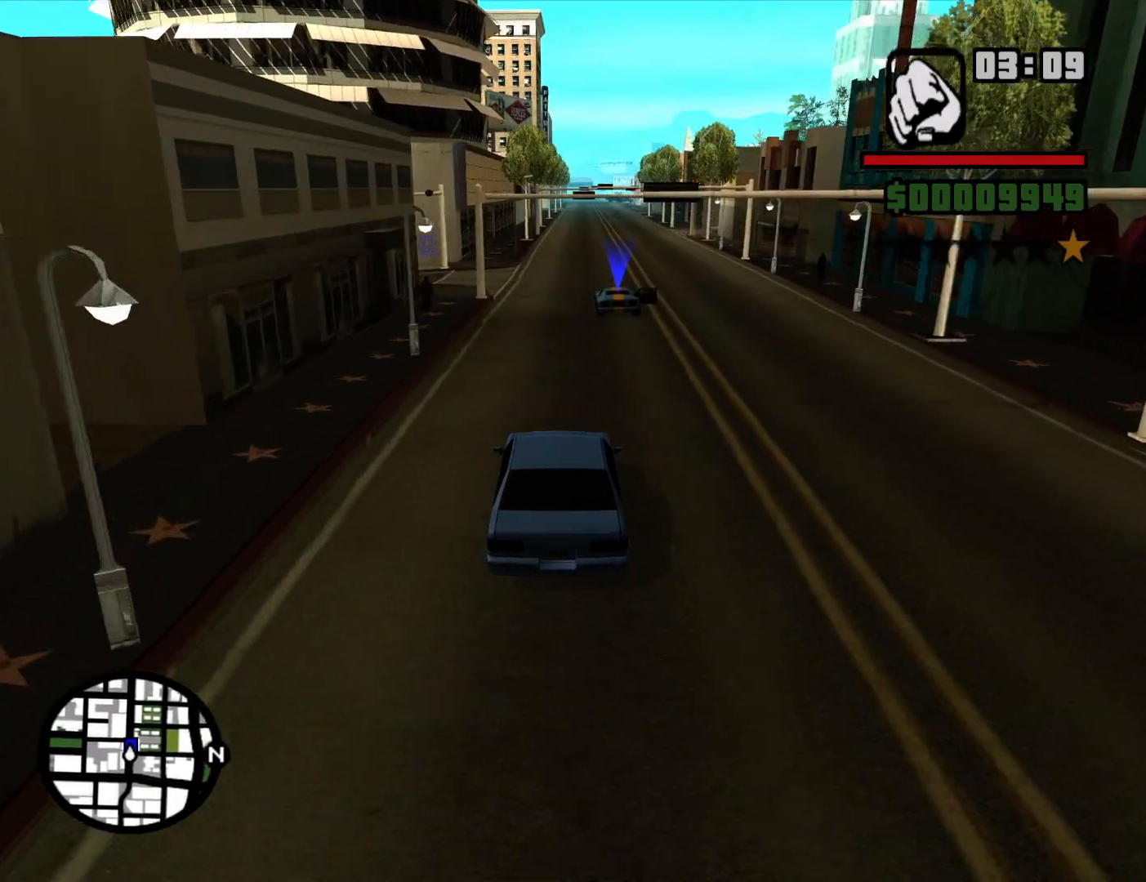
{"keys": ["w"], "mouse": [], "events": [[367, "a", "down"], [417, "a", "up"]]}
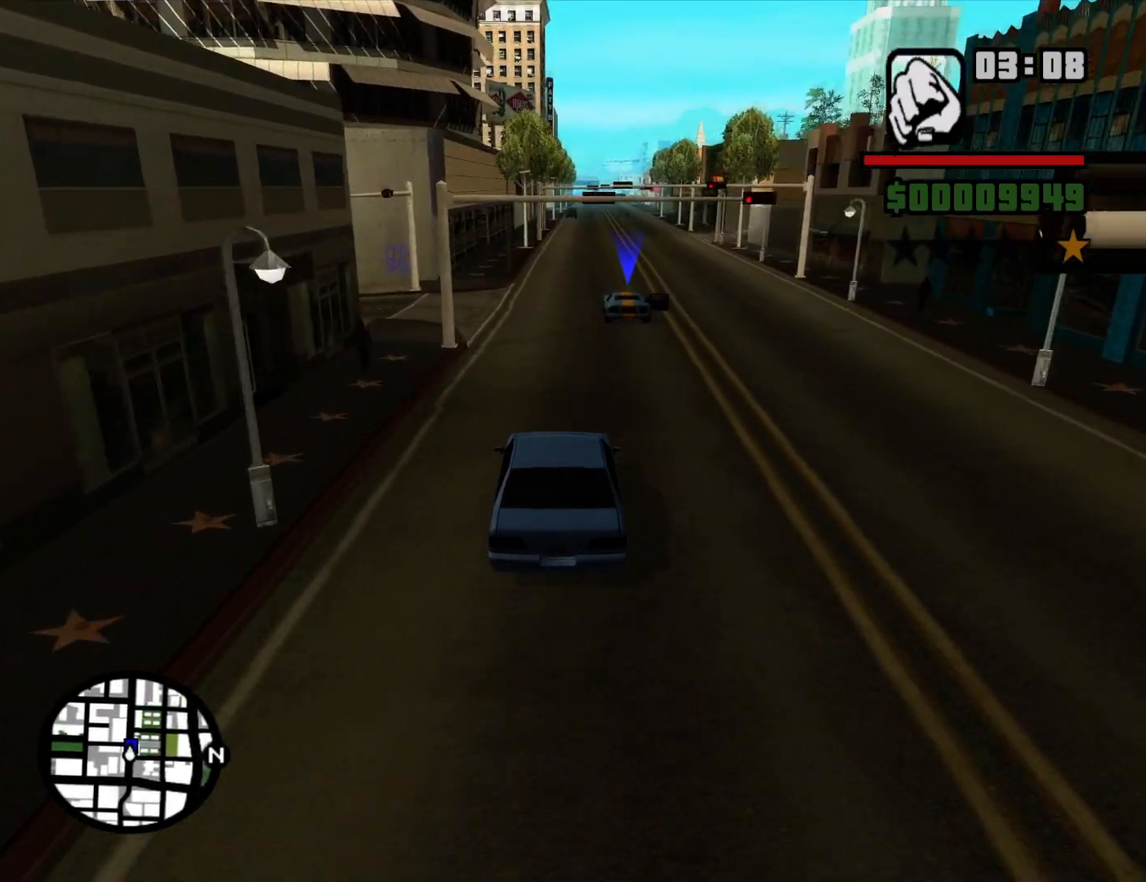
{"keys": ["w"], "mouse": [], "events": [[384, "d", "down"], [484, "d", "up"]]}
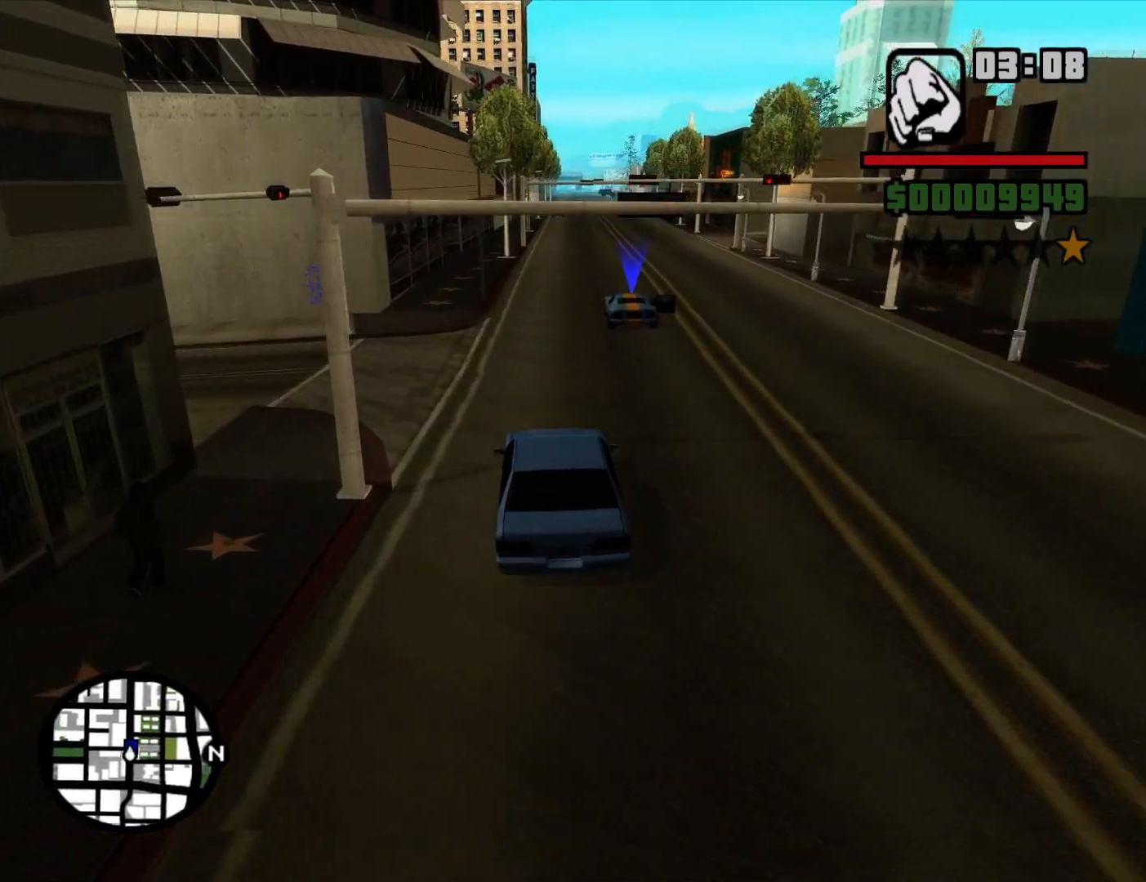
{"keys": ["d", "w"], "mouse": [], "events": [[267, "d", "down"]]}
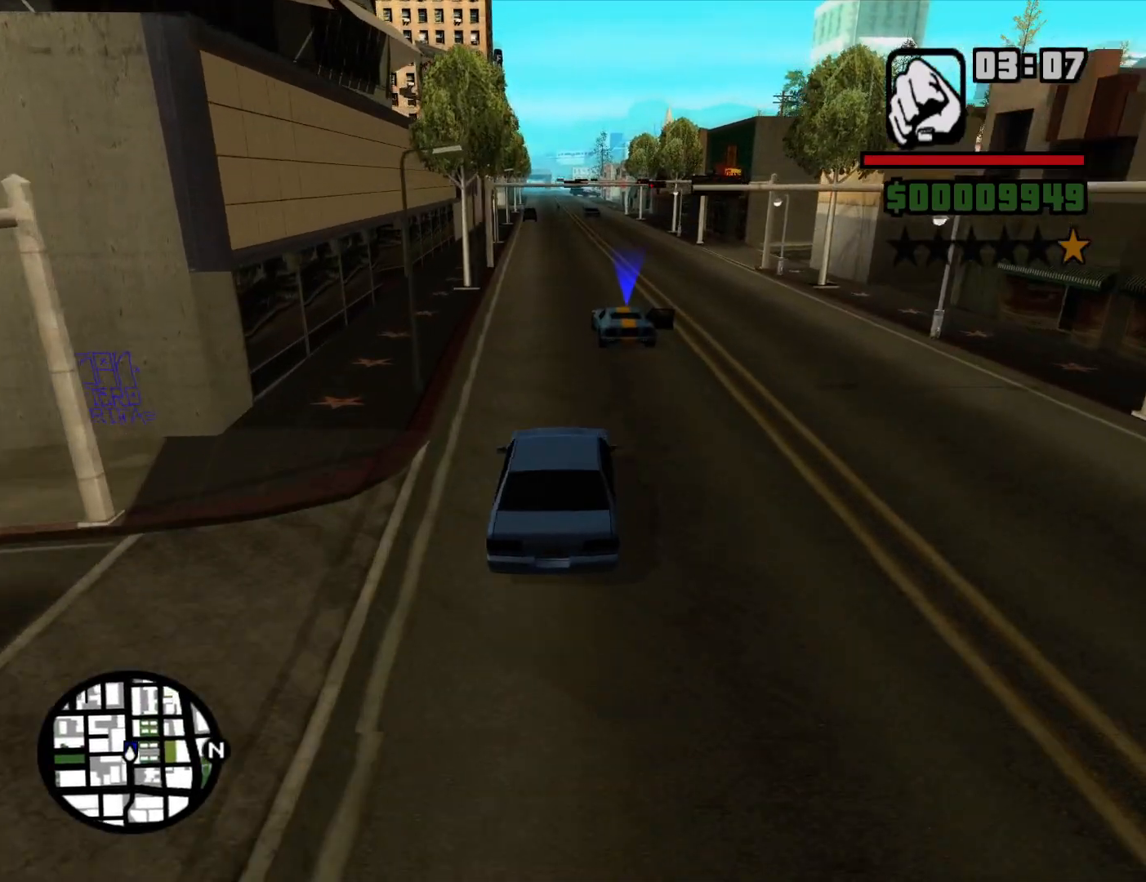
{"keys": ["w"], "mouse": [], "events": [[50, "d", "up"], [234, "d", "down"], [334, "d", "up"]]}